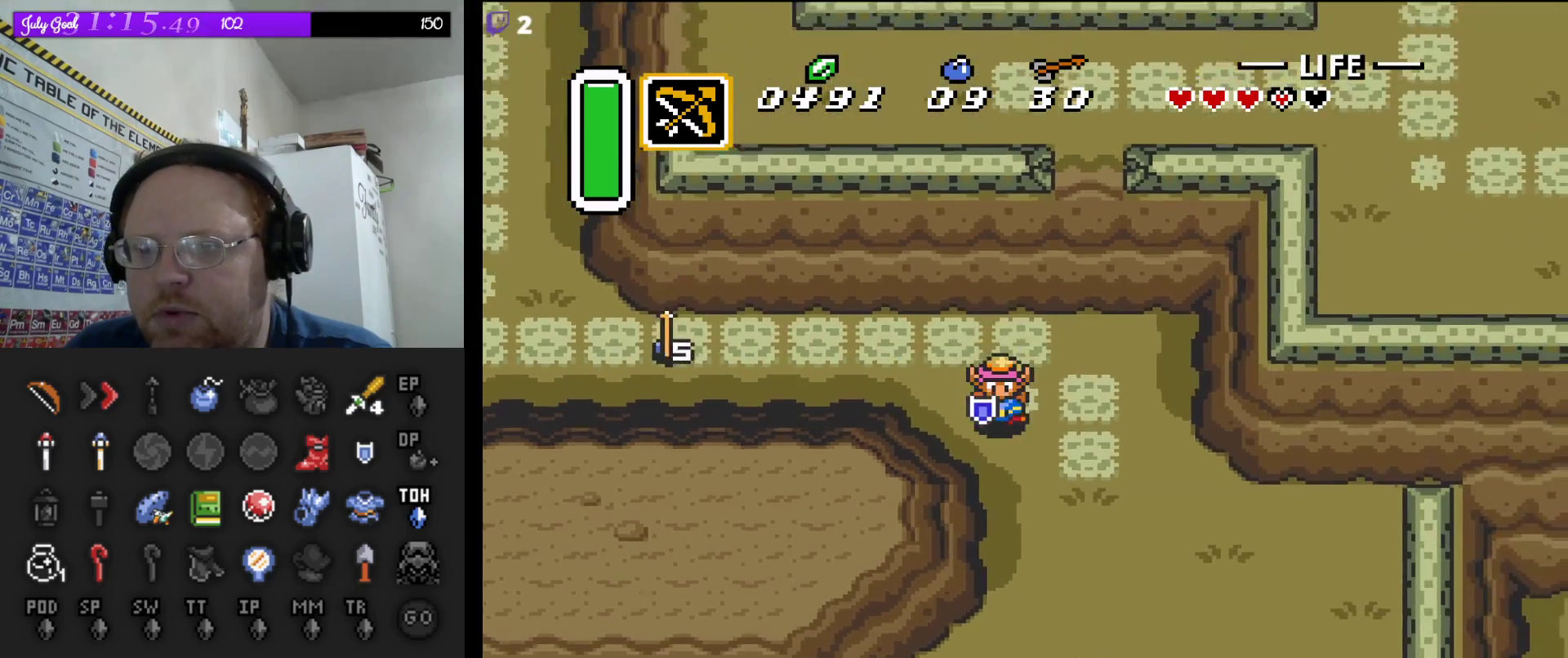
Gameplay with a controller (Nintendo layout); each line is a JSON object with the inputs held at the frame after it. "events" lists button and stick changes between this image and that frame as [ms after this image, input, new state], when the widget could be followed in between. Not read: L3 R3.
{"buttons": ["DPAD_DOWN", "DPAD_RIGHT"], "events": []}
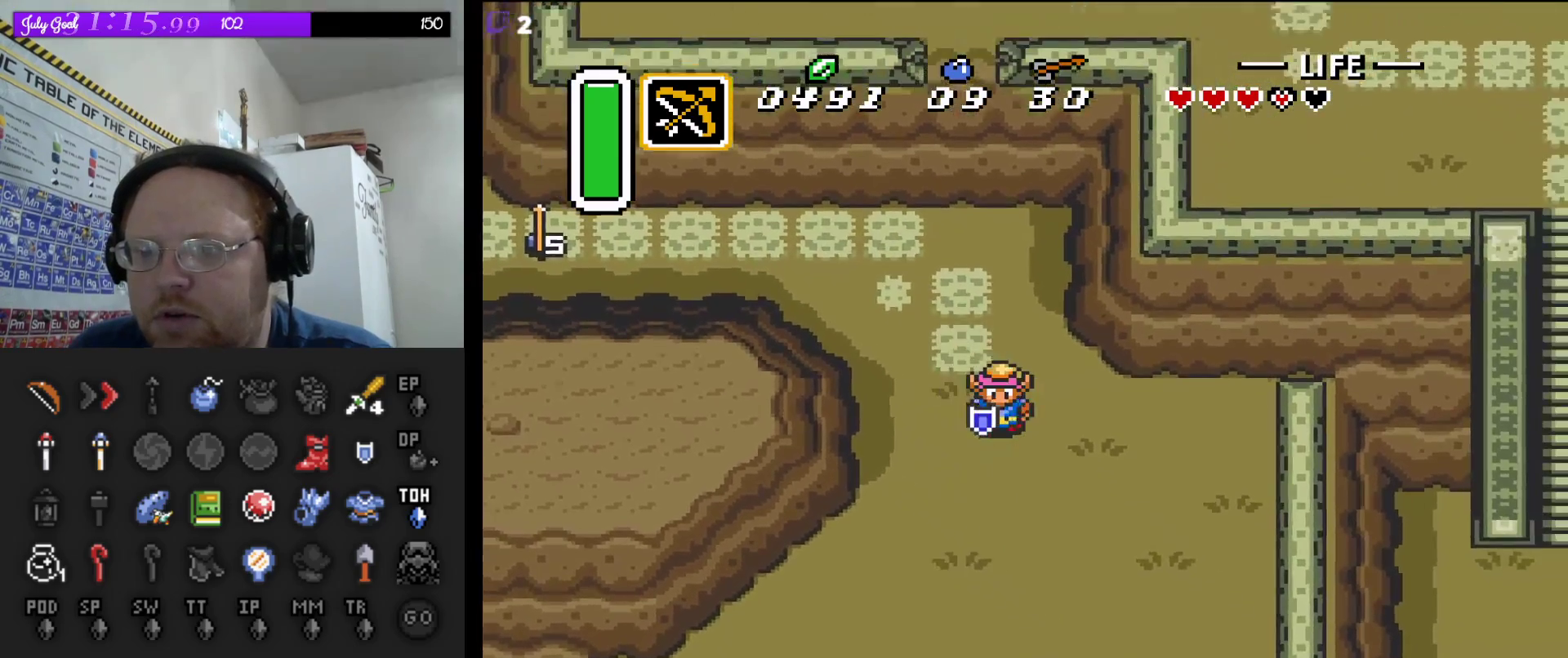
{"buttons": ["DPAD_DOWN", "DPAD_RIGHT"], "events": []}
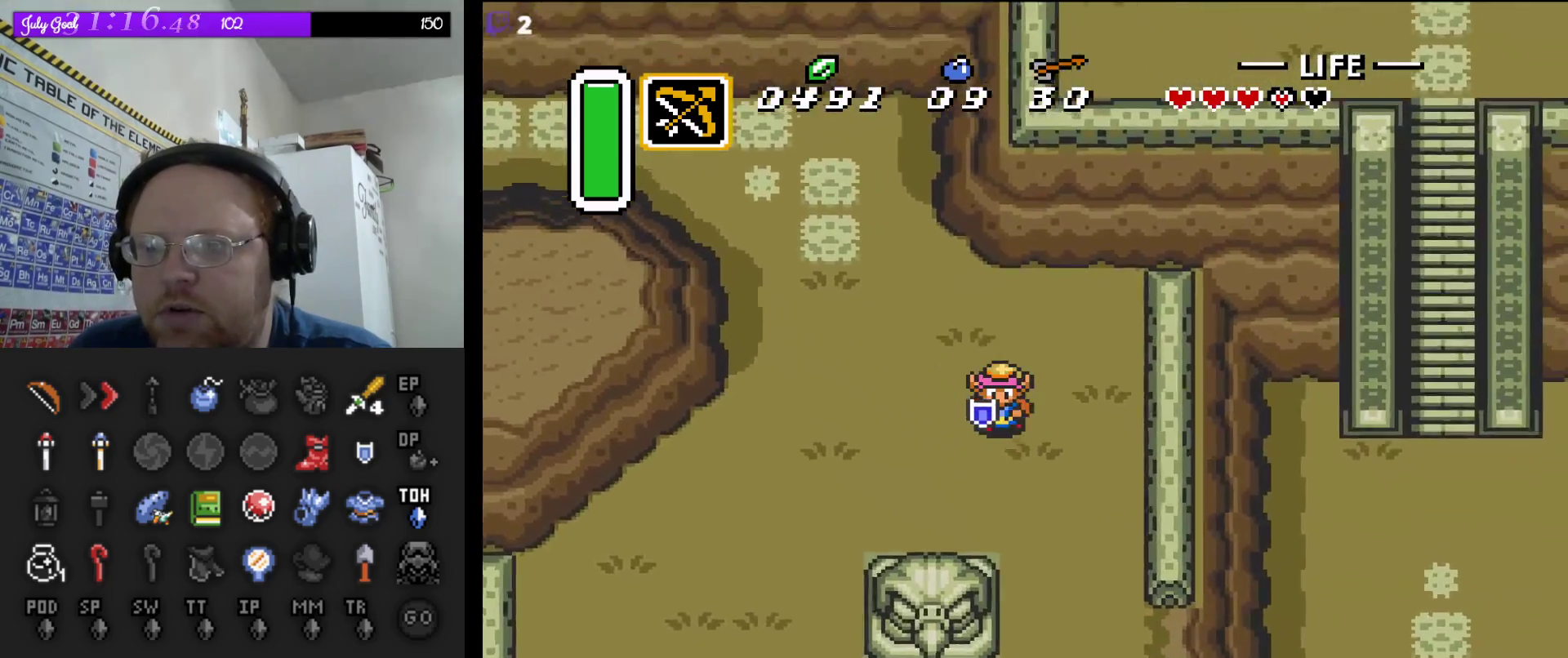
{"buttons": ["DPAD_DOWN", "DPAD_RIGHT"], "events": []}
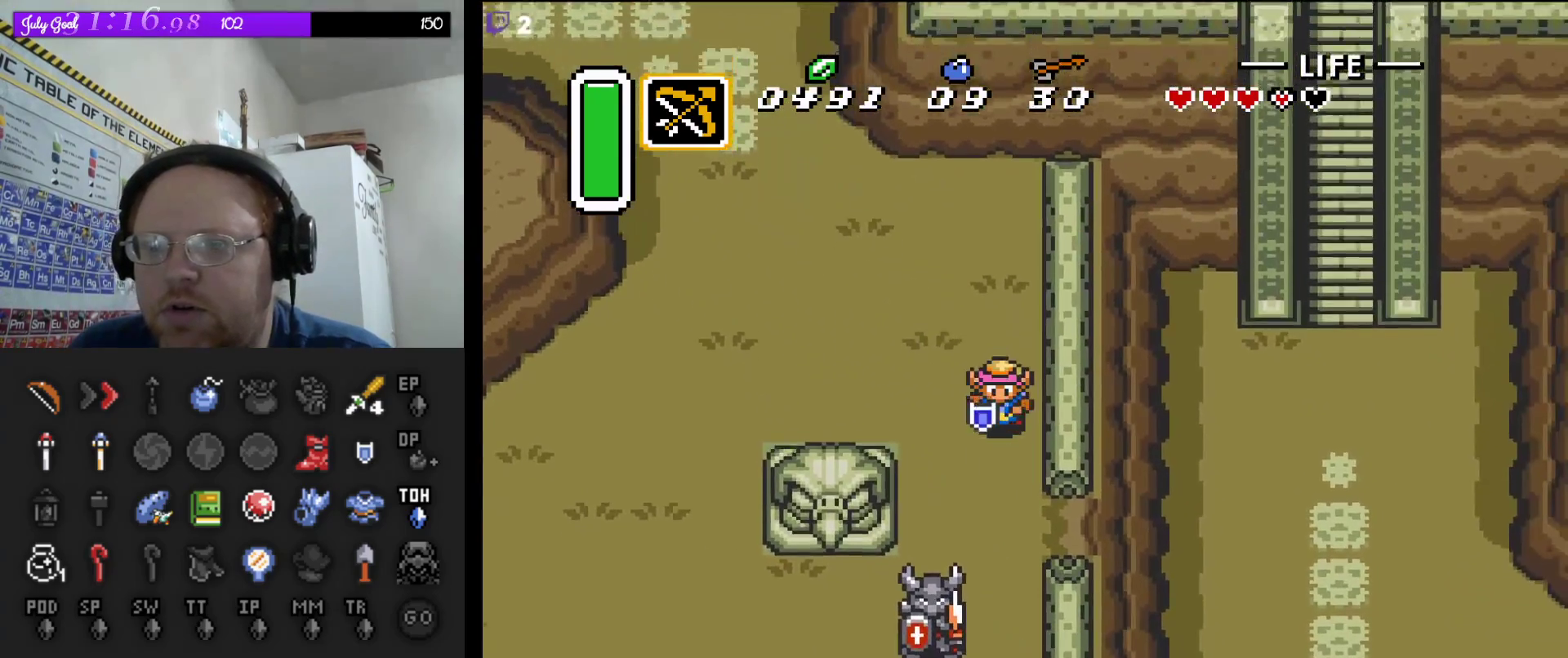
{"buttons": ["DPAD_RIGHT"], "events": [[450, "DPAD_DOWN", "up"]]}
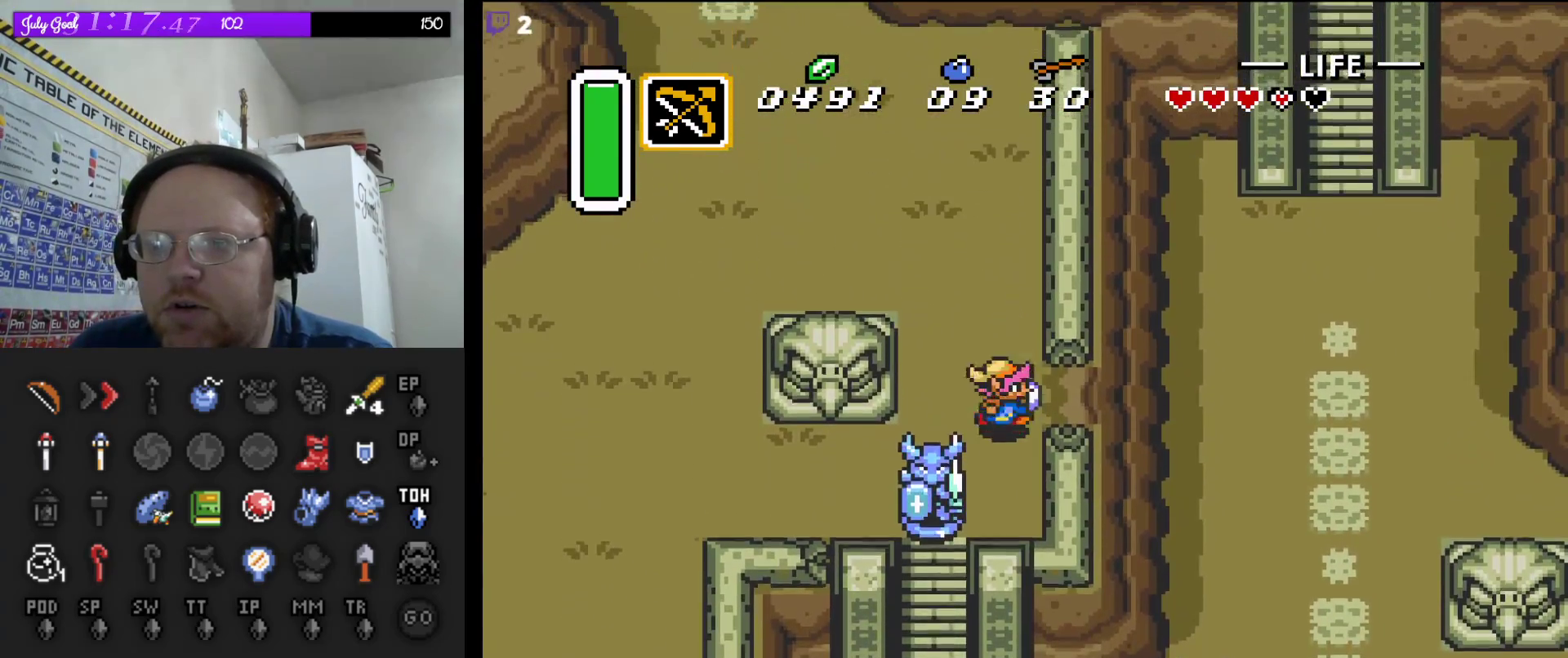
{"buttons": ["DPAD_RIGHT"], "events": []}
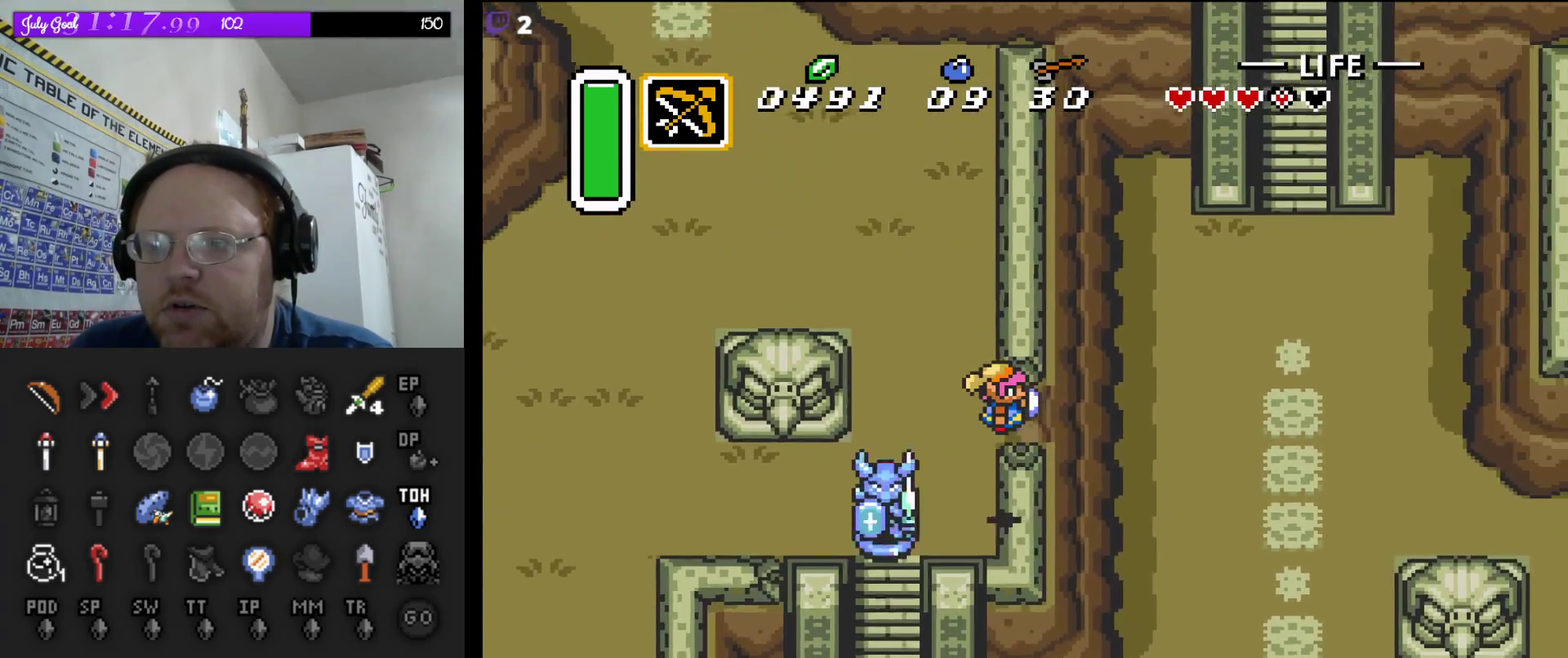
{"buttons": ["DPAD_RIGHT"], "events": []}
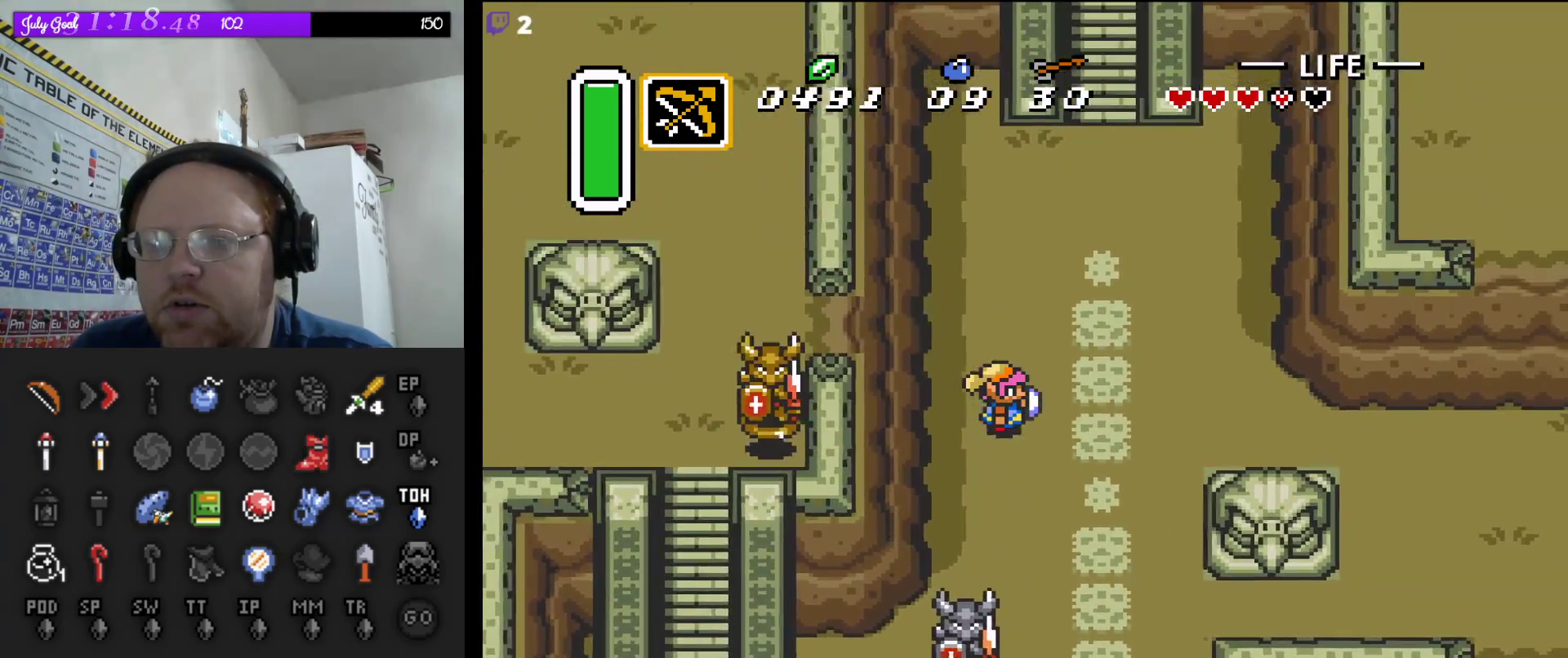
{"buttons": ["A"], "events": [[300, "DPAD_UP", "down"], [333, "DPAD_RIGHT", "up"], [450, "A", "down"], [483, "DPAD_UP", "up"]]}
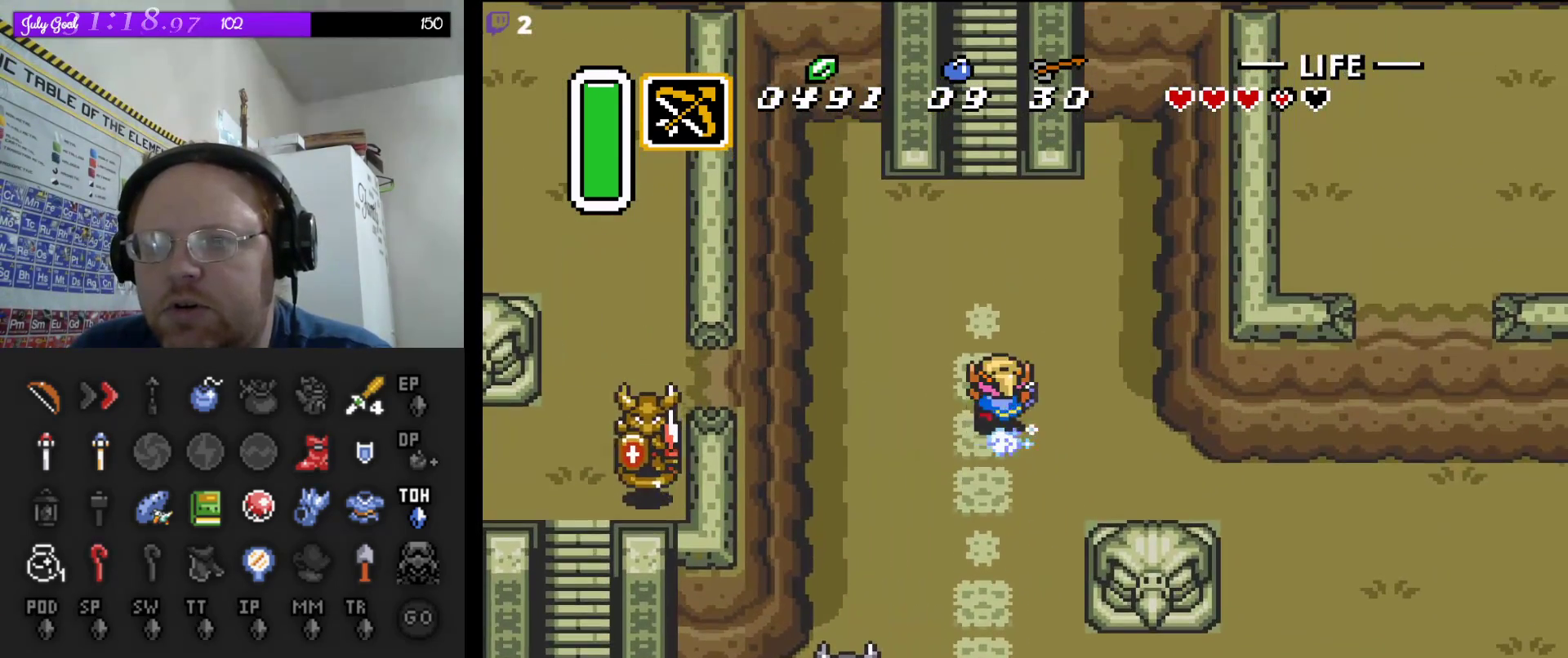
{"buttons": ["A"], "events": []}
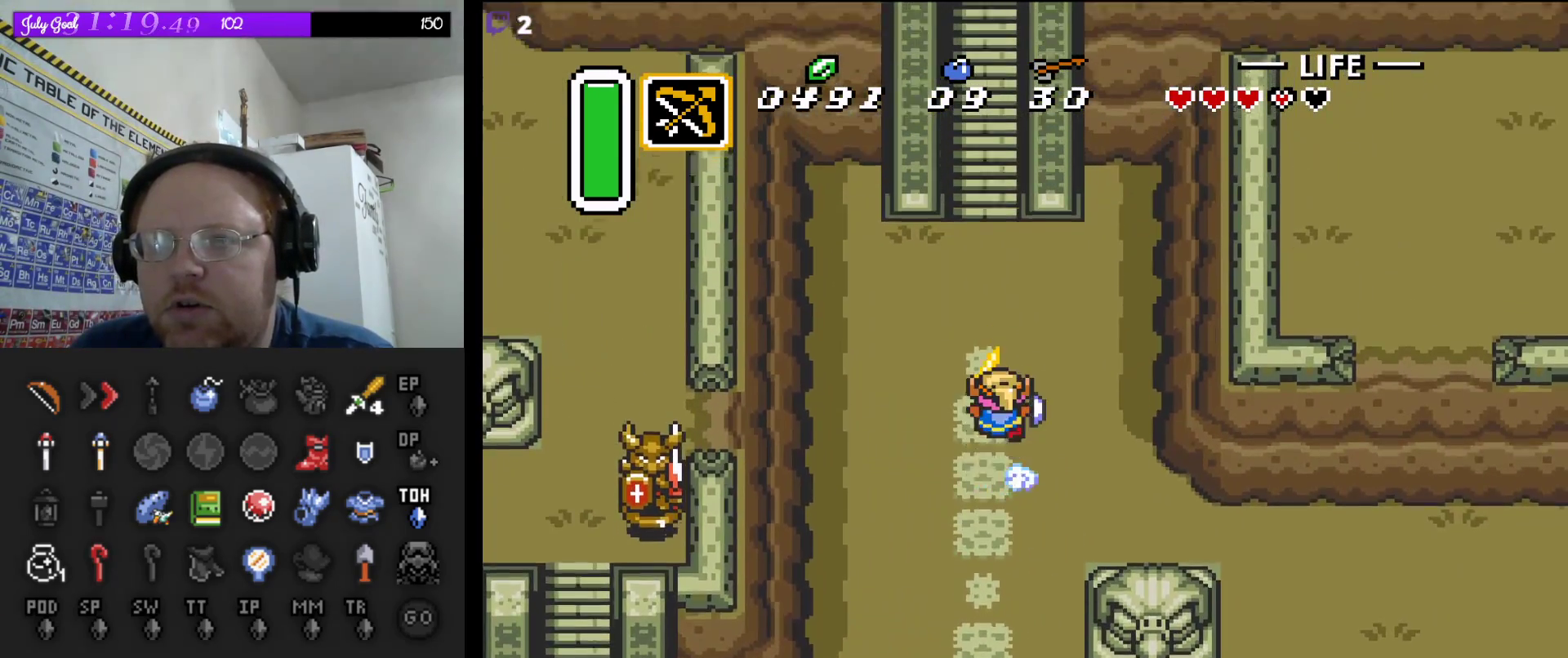
{"buttons": ["DPAD_UP"], "events": [[333, "DPAD_UP", "down"], [400, "A", "up"]]}
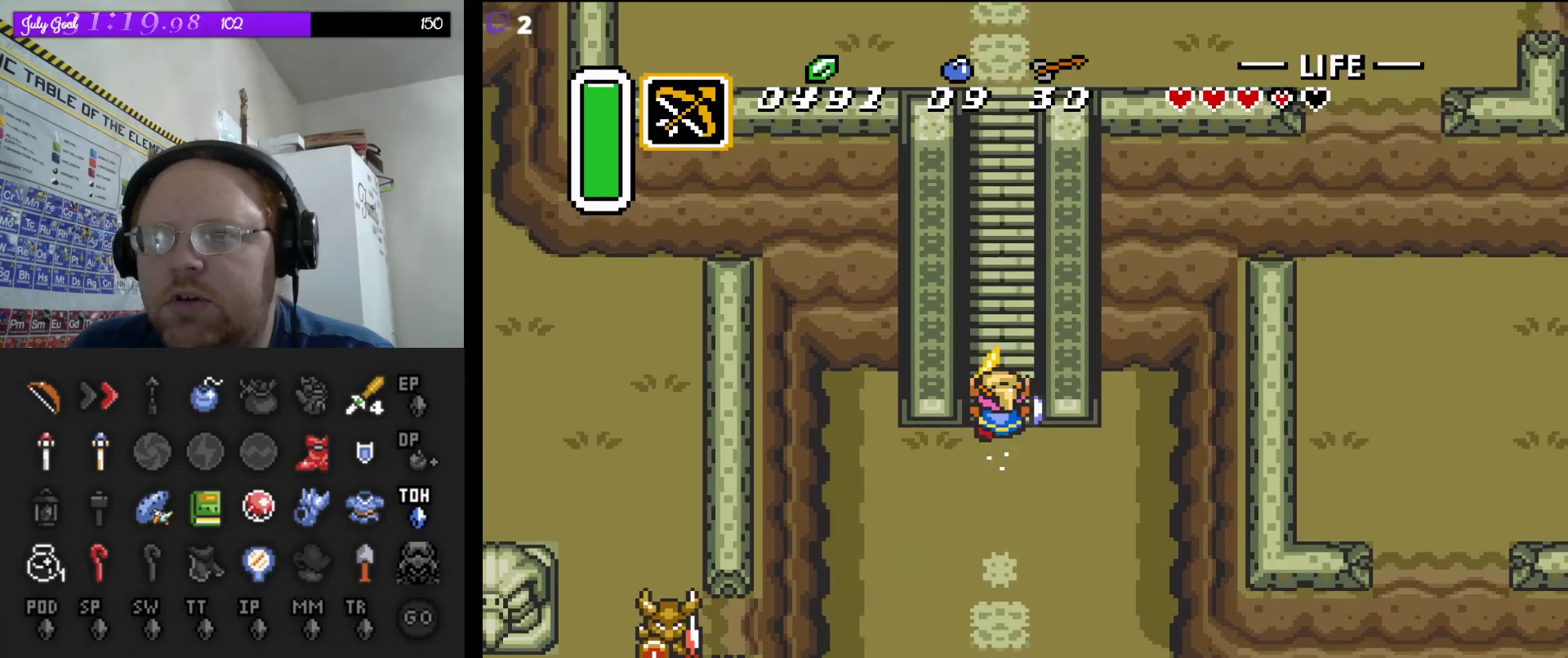
{"buttons": ["DPAD_DOWN"], "events": [[83, "B", "down"], [300, "DPAD_UP", "up"], [417, "DPAD_DOWN", "down"], [483, "B", "up"]]}
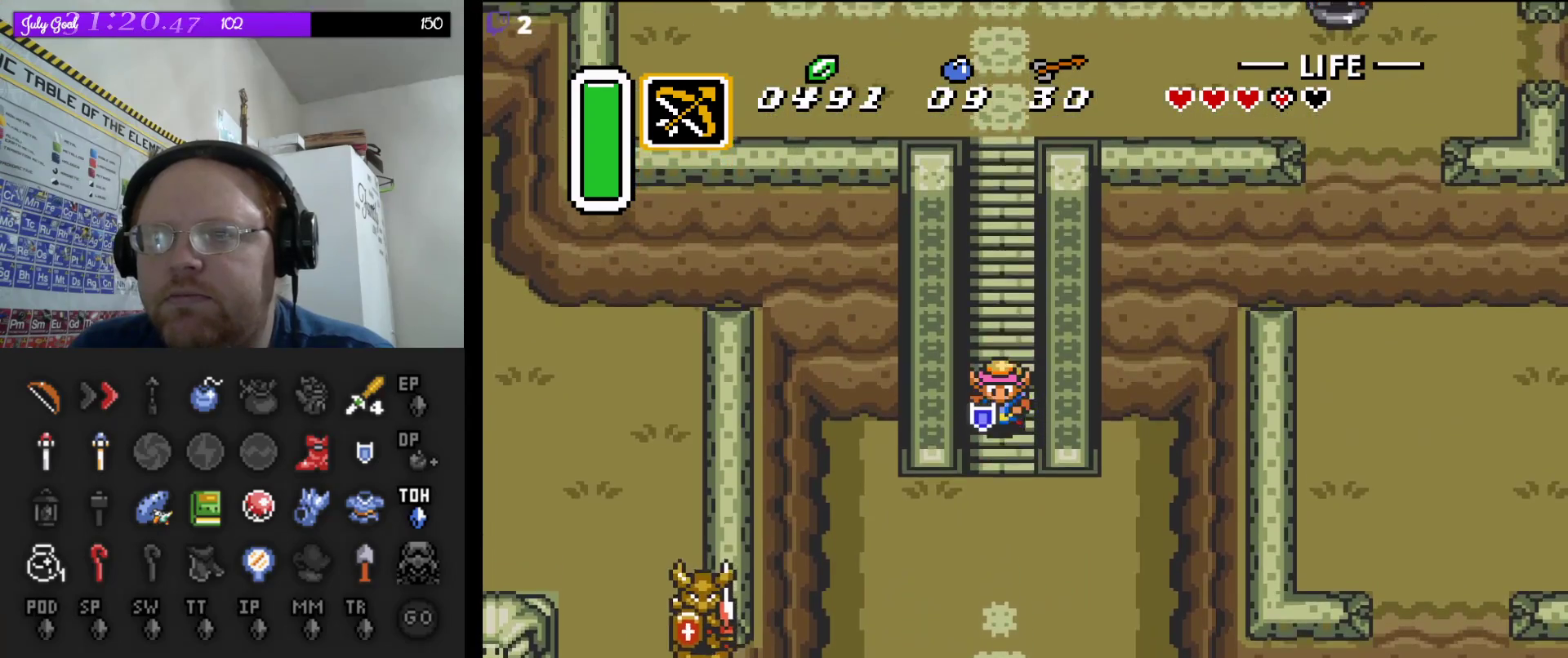
{"buttons": ["B", "DPAD_UP"], "events": [[67, "DPAD_DOWN", "up"], [150, "DPAD_UP", "down"], [283, "B", "down"]]}
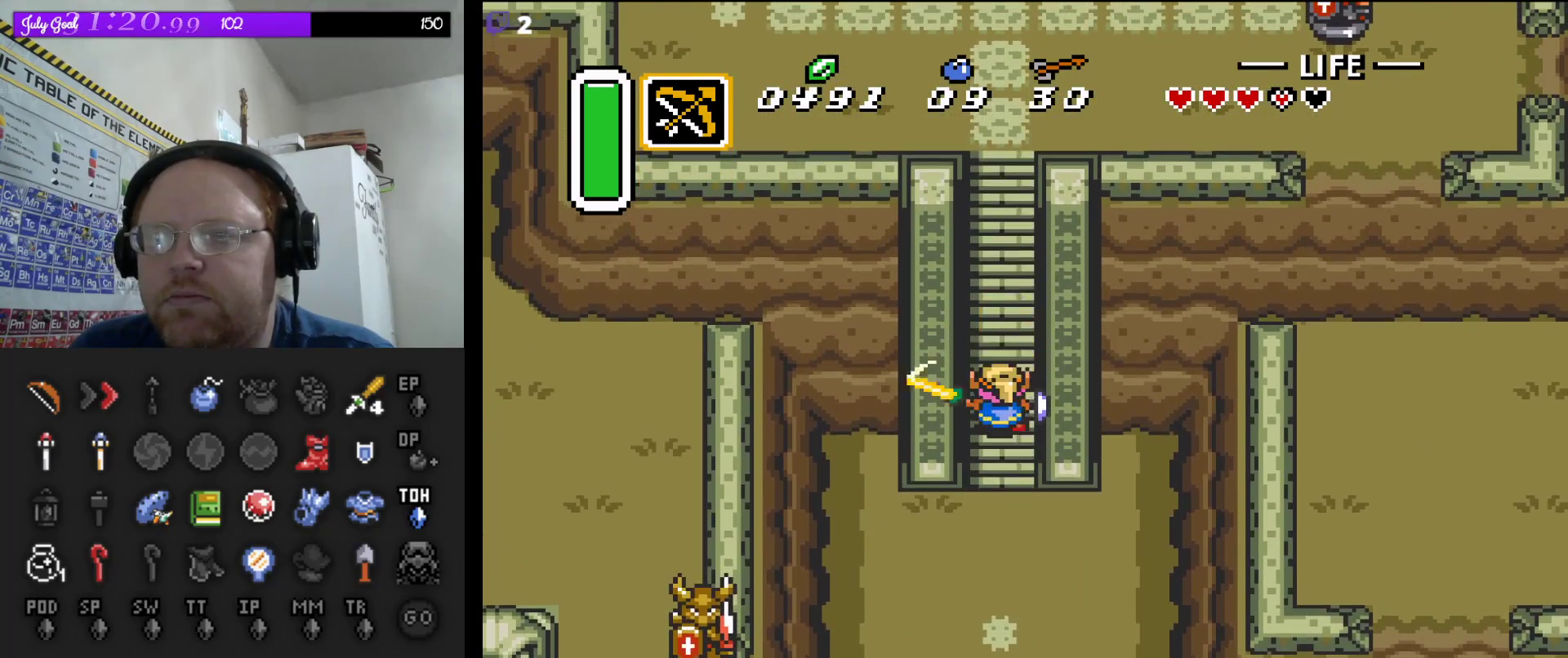
{"buttons": ["B", "DPAD_UP"], "events": []}
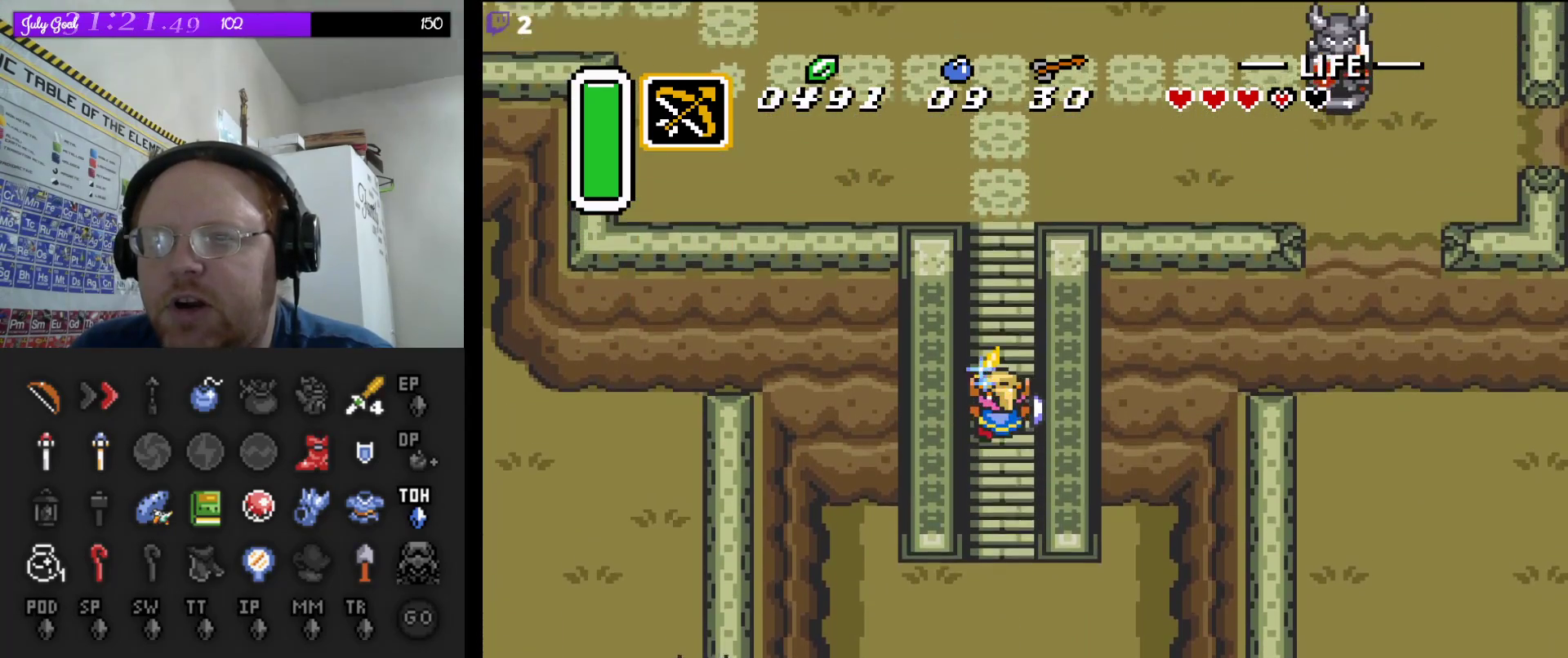
{"buttons": ["B"], "events": [[367, "DPAD_UP", "up"]]}
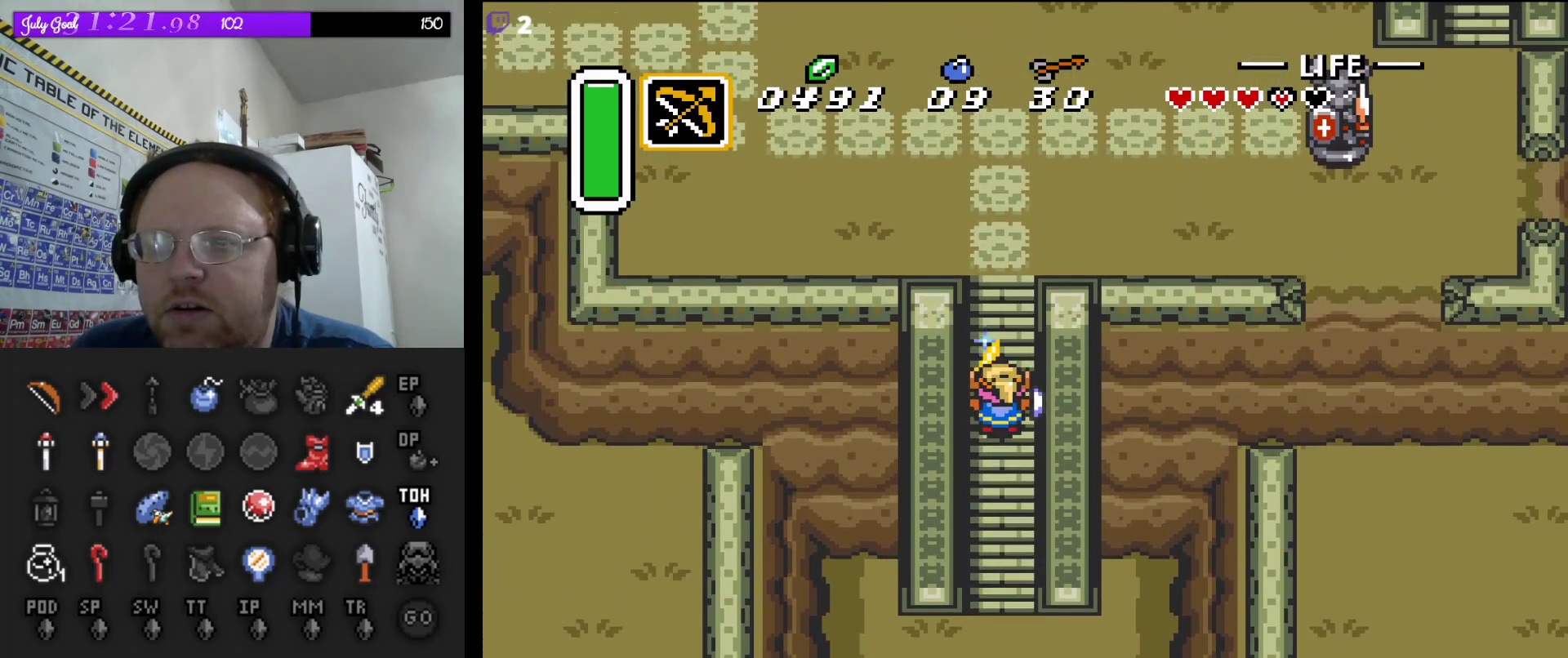
{"buttons": ["A", "DPAD_UP"], "events": [[183, "A", "down"], [183, "B", "up"], [483, "DPAD_UP", "down"]]}
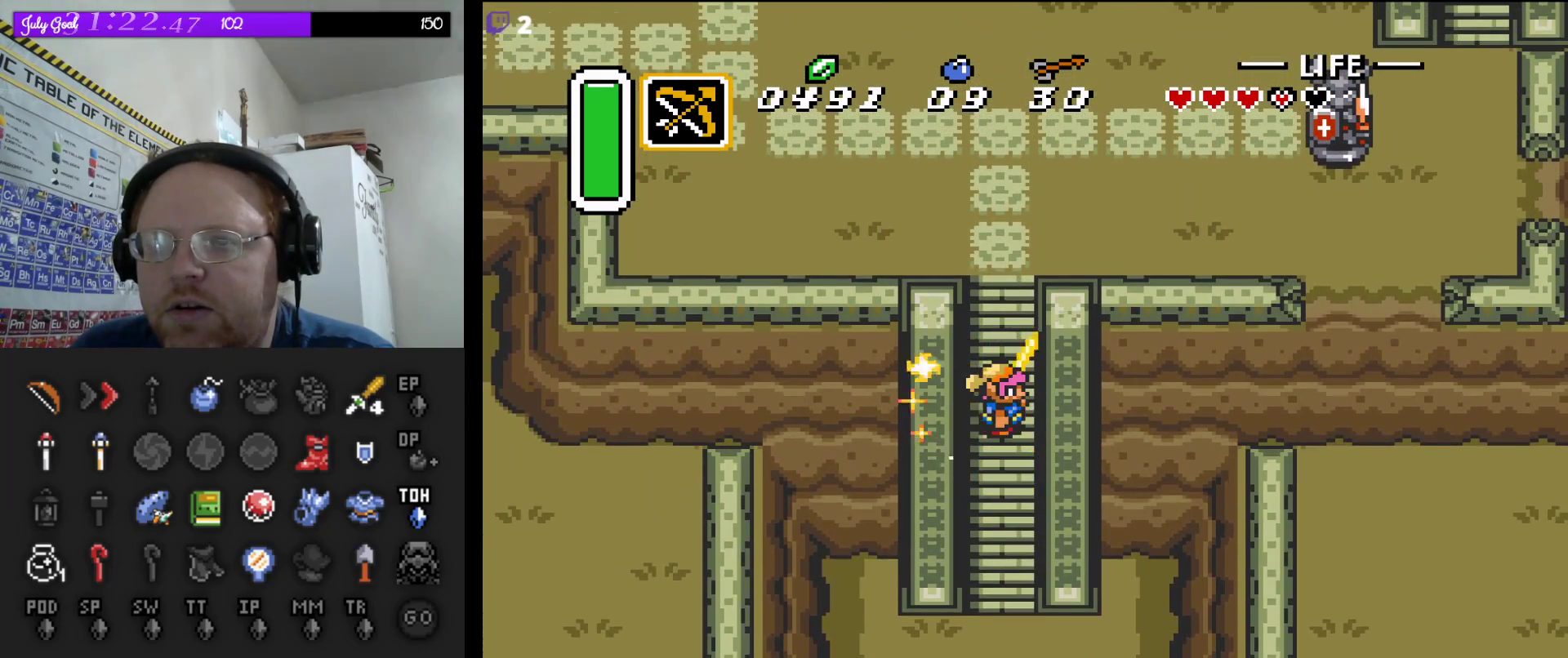
{"buttons": ["A", "DPAD_UP"], "events": []}
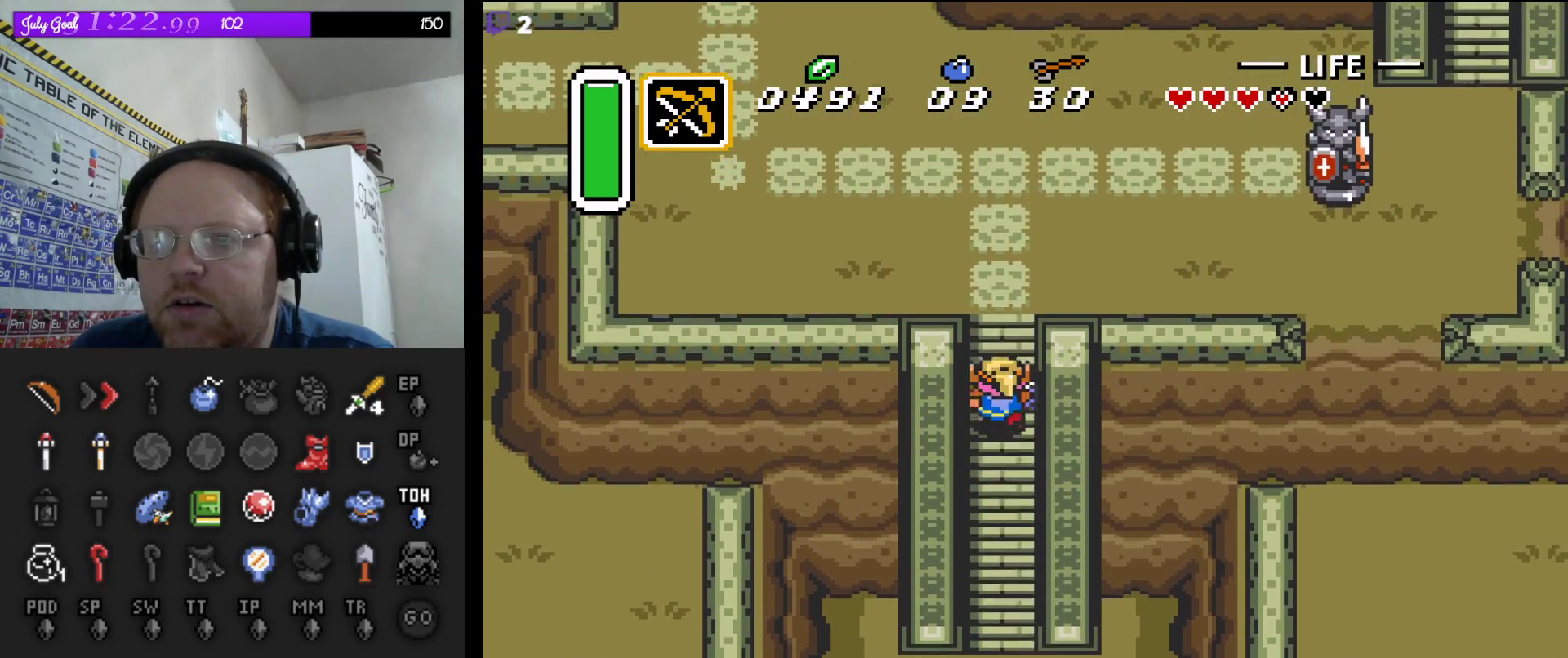
{"buttons": ["DPAD_UP"], "events": [[250, "A", "up"]]}
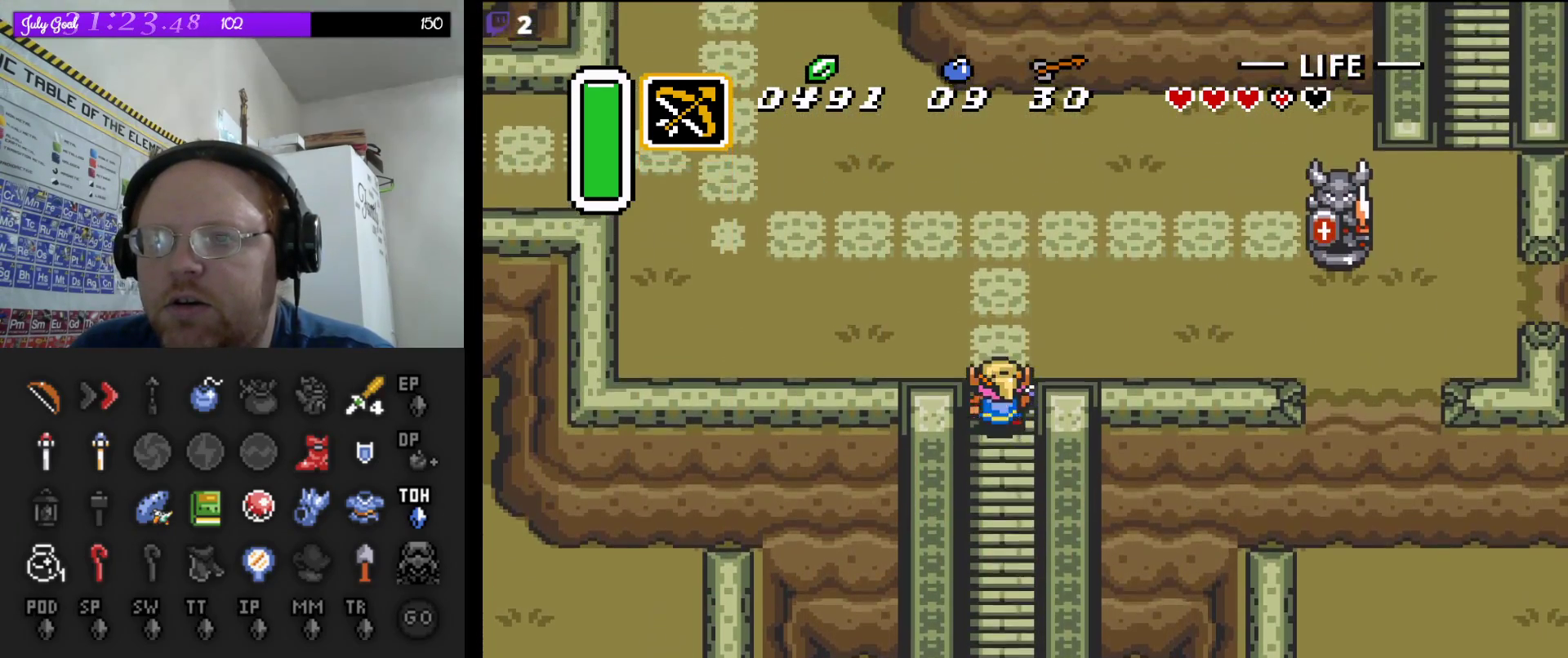
{"buttons": ["DPAD_DOWN", "DPAD_RIGHT"], "events": [[217, "DPAD_RIGHT", "down"], [233, "DPAD_UP", "up"], [300, "DPAD_DOWN", "down"]]}
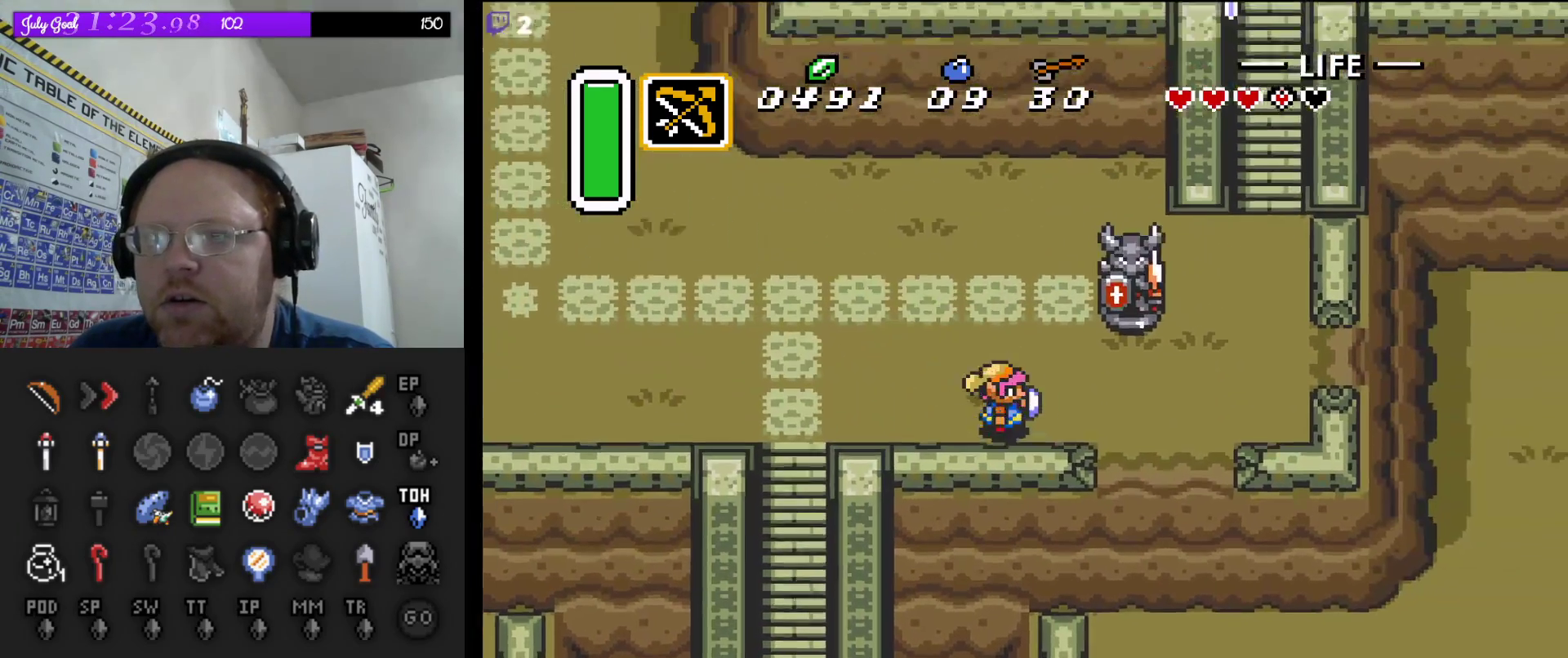
{"buttons": ["DPAD_UP"], "events": [[67, "DPAD_DOWN", "up"], [250, "DPAD_UP", "down"], [333, "DPAD_RIGHT", "up"]]}
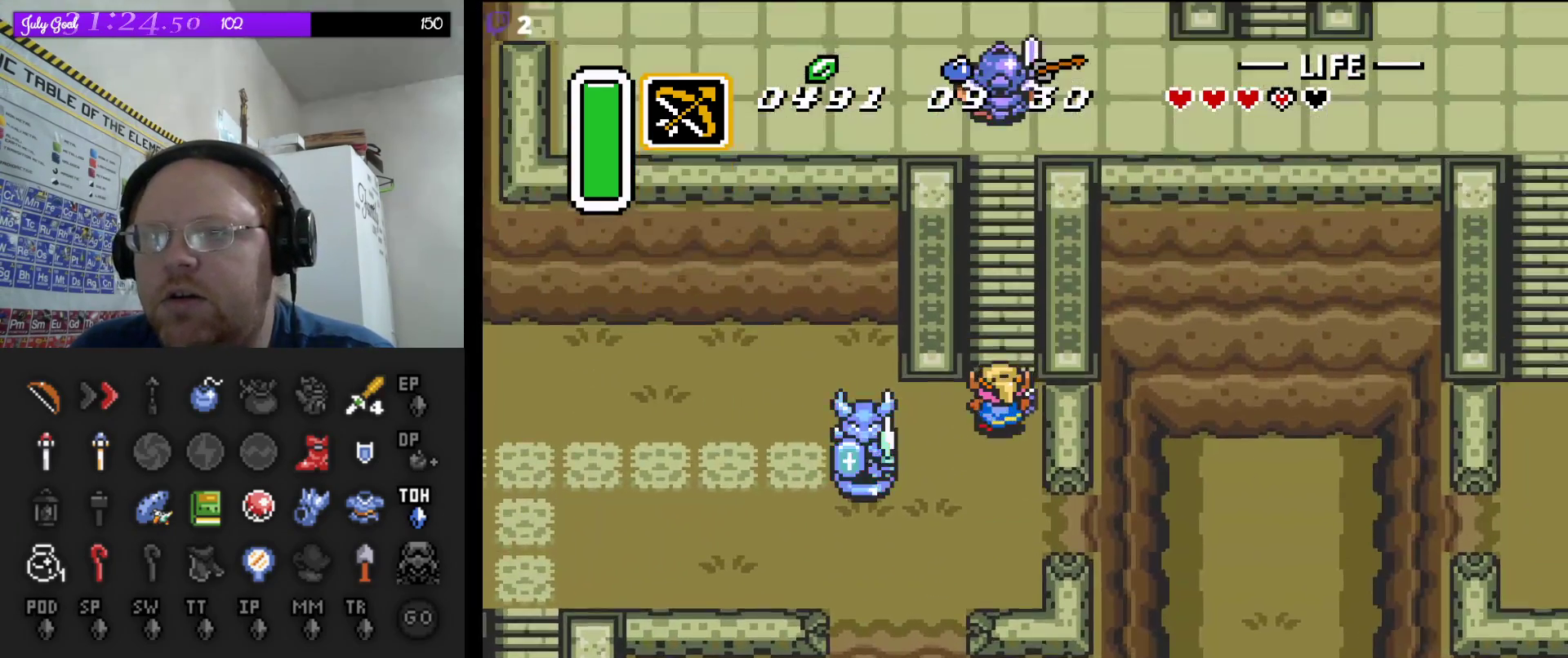
{"buttons": ["DPAD_UP"], "events": []}
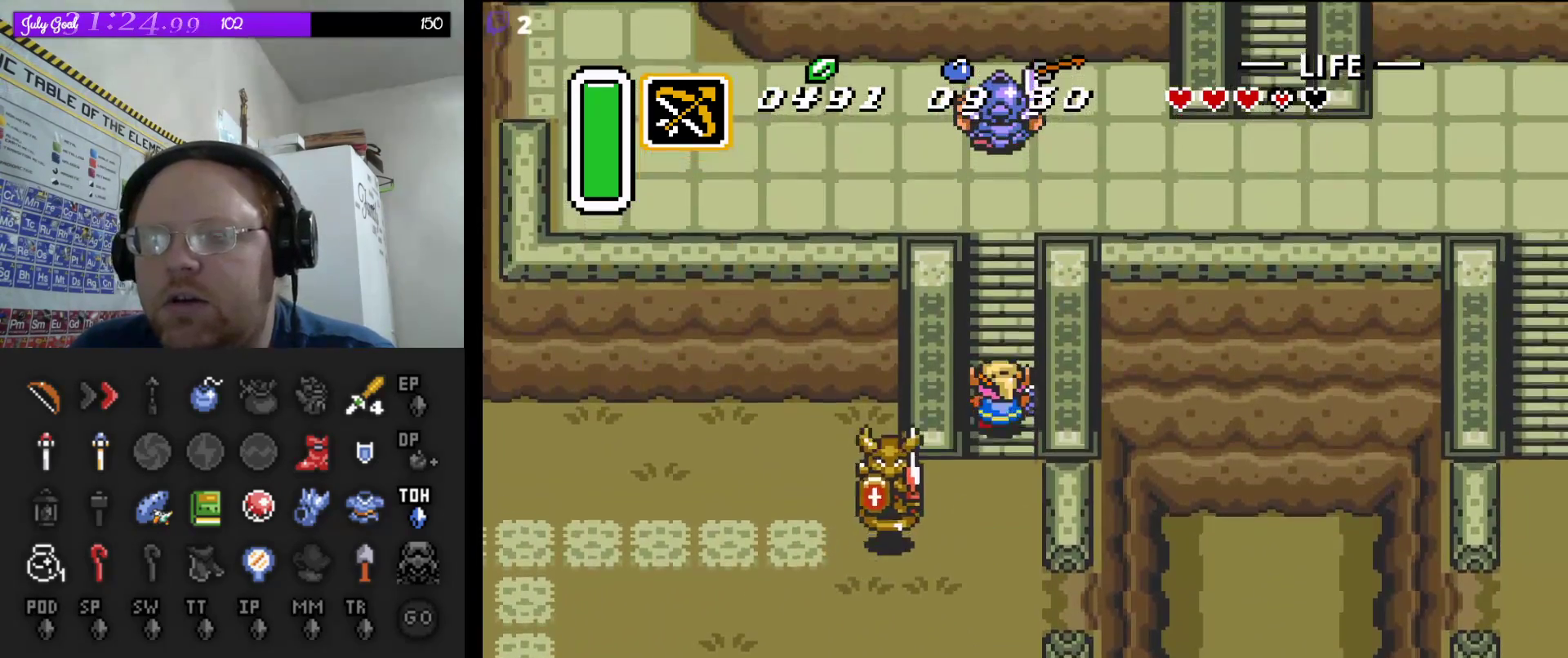
{"buttons": ["DPAD_UP"], "events": []}
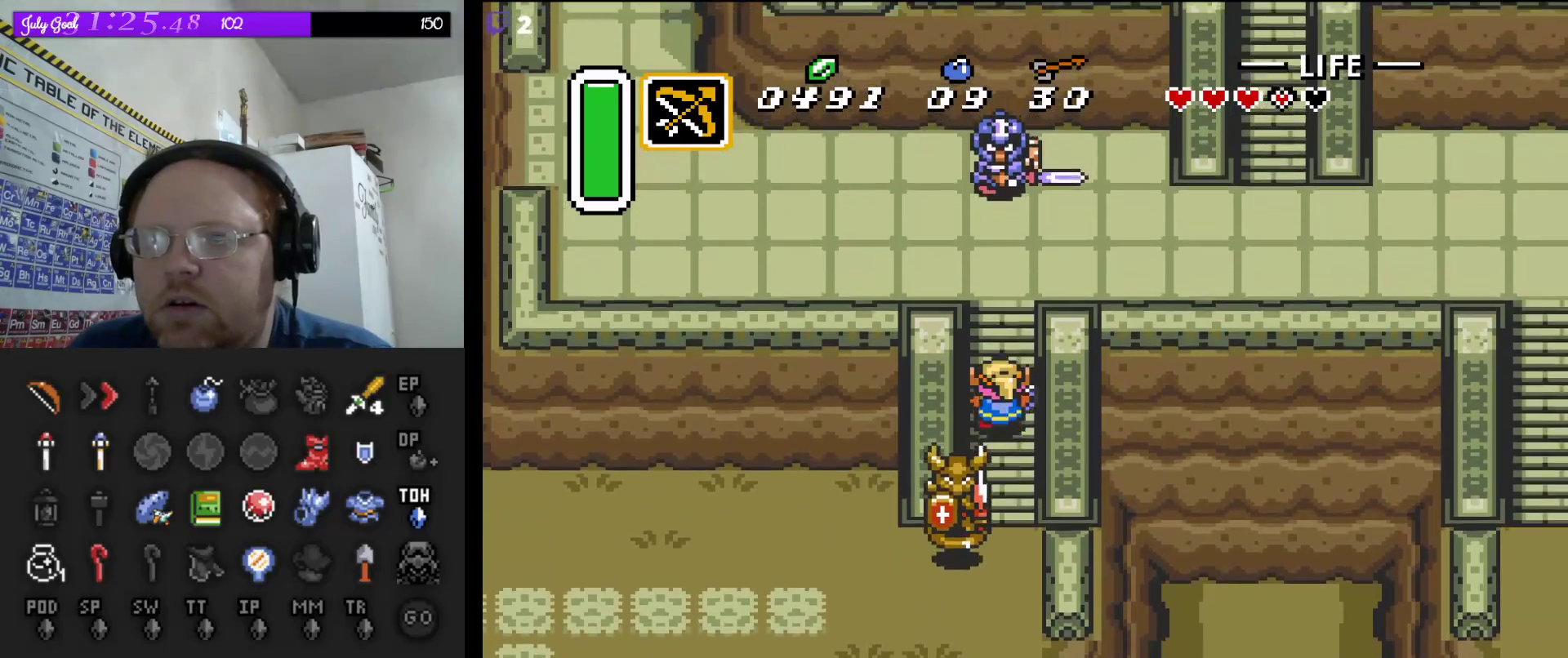
{"buttons": [], "events": [[250, "DPAD_UP", "up"]]}
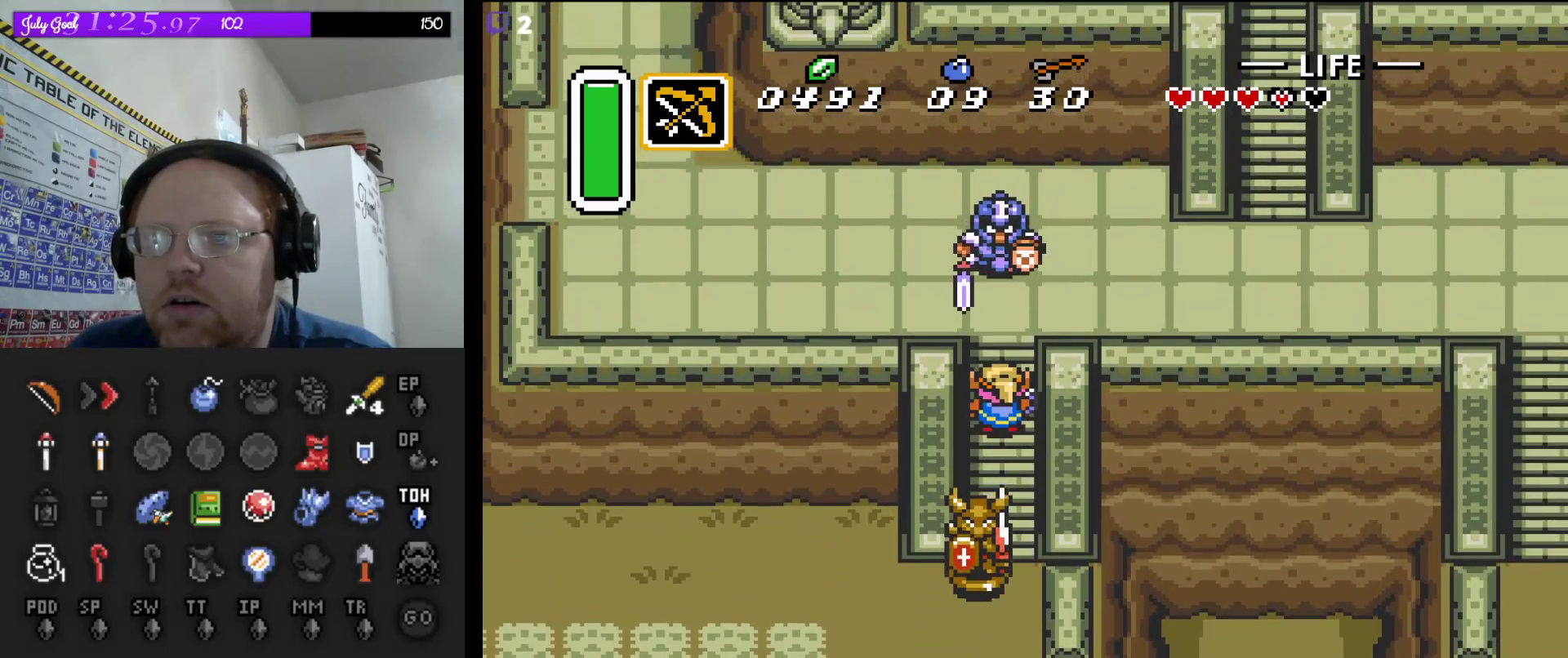
{"buttons": [], "events": [[33, "DPAD_DOWN", "down"], [150, "DPAD_DOWN", "up"]]}
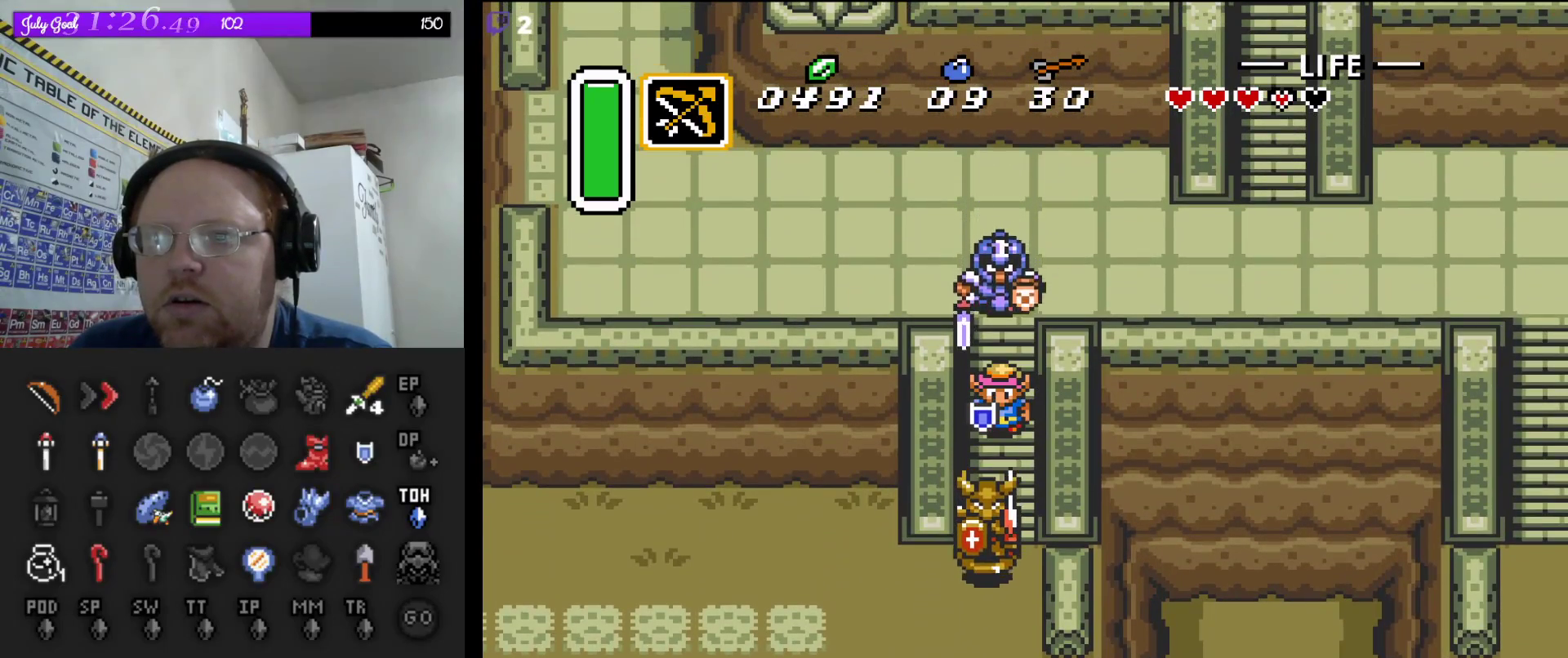
{"buttons": [], "events": []}
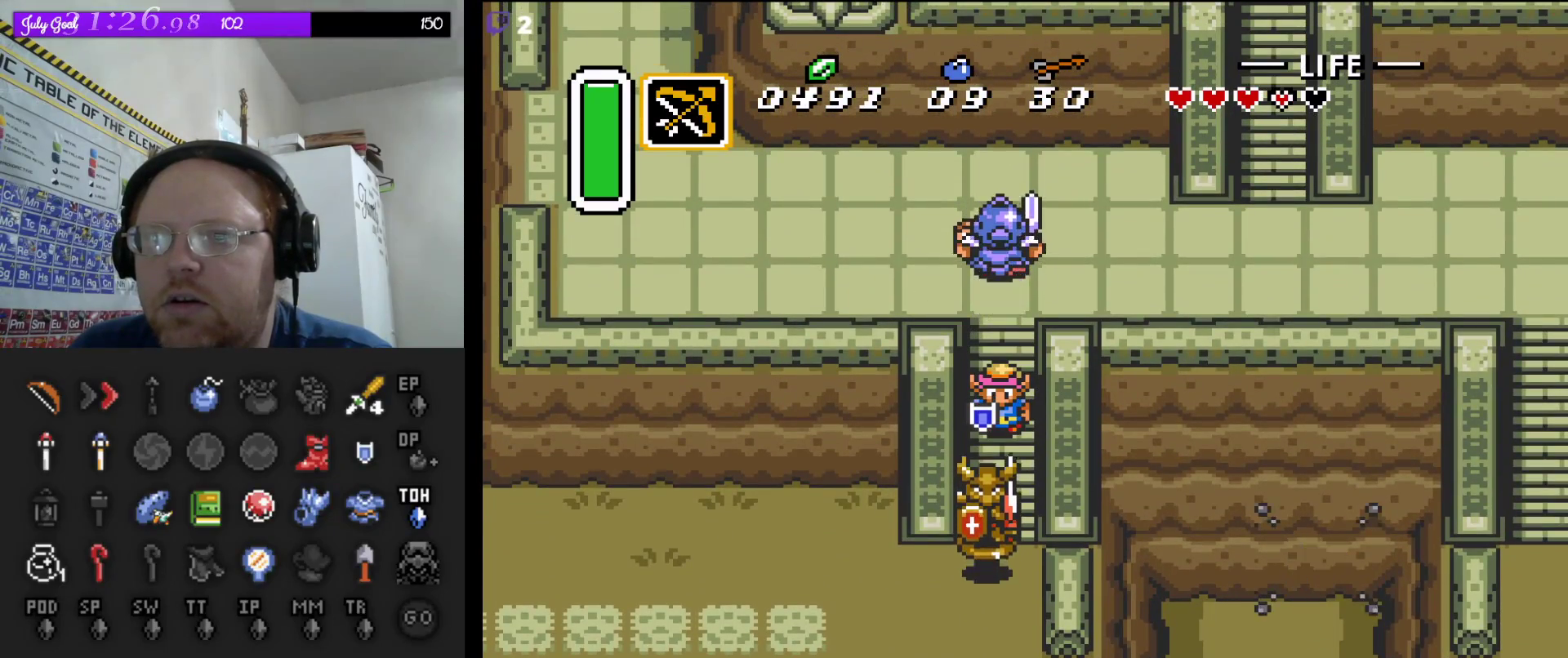
{"buttons": ["DPAD_UP", "DPAD_RIGHT"], "events": [[50, "DPAD_UP", "down"], [483, "DPAD_RIGHT", "down"]]}
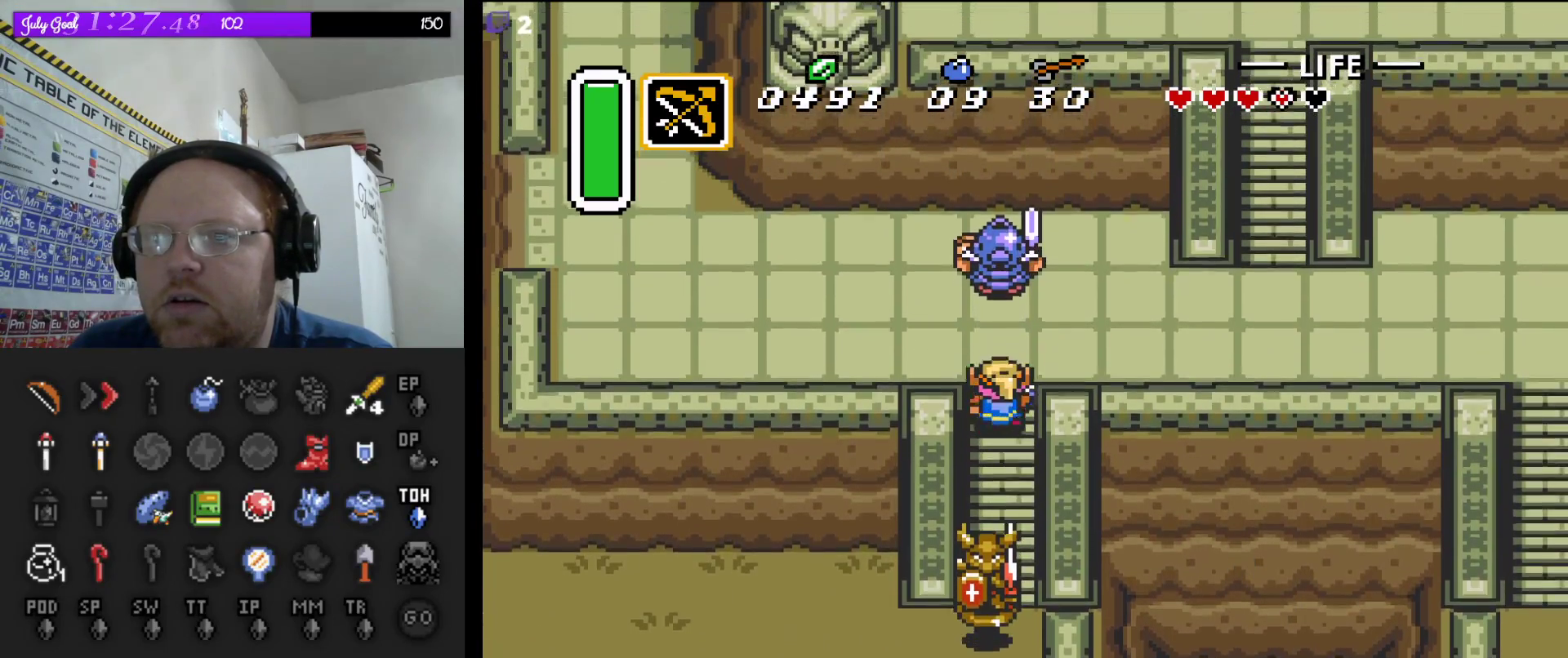
{"buttons": ["DPAD_UP"], "events": [[67, "DPAD_UP", "up"], [283, "DPAD_DOWN", "down"], [350, "DPAD_DOWN", "up"], [450, "DPAD_UP", "down"], [500, "DPAD_RIGHT", "up"]]}
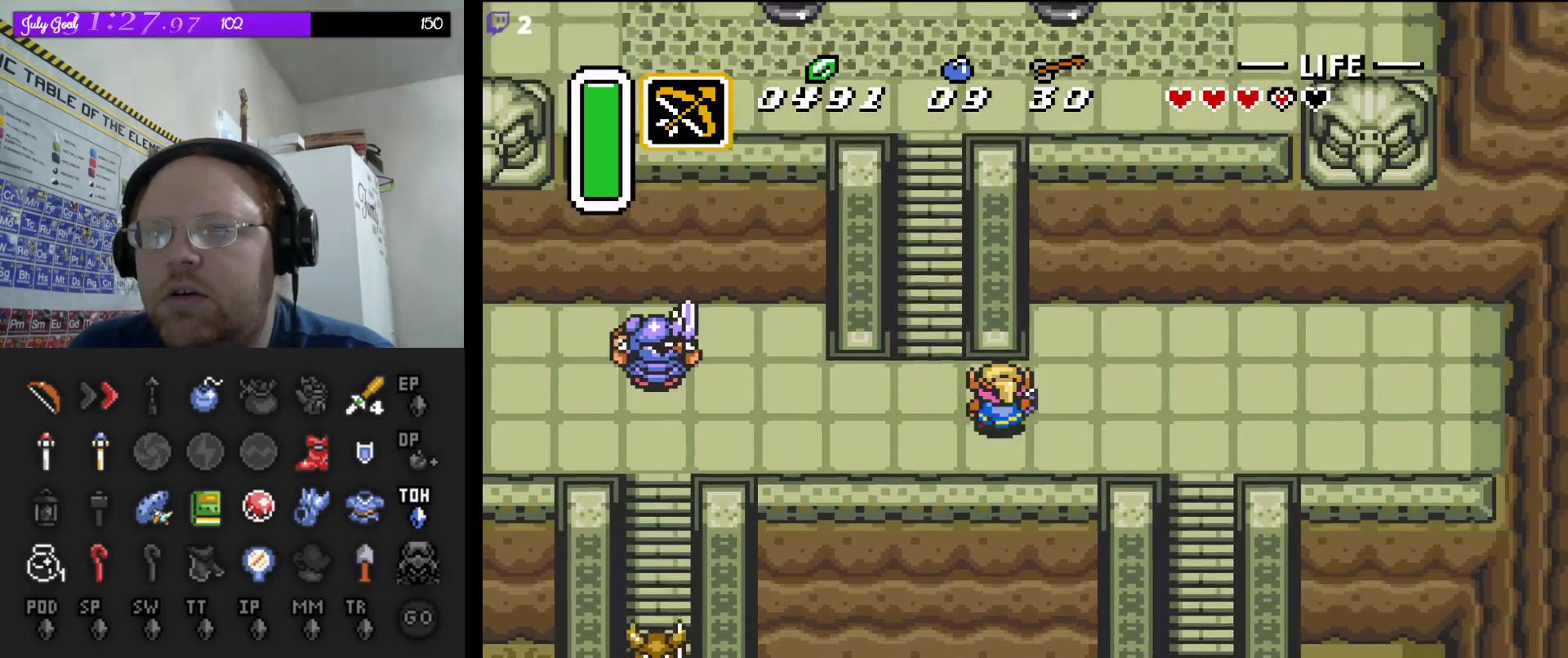
{"buttons": ["DPAD_UP"], "events": [[150, "DPAD_LEFT", "down"], [200, "DPAD_UP", "up"], [267, "DPAD_LEFT", "up"], [317, "DPAD_UP", "down"]]}
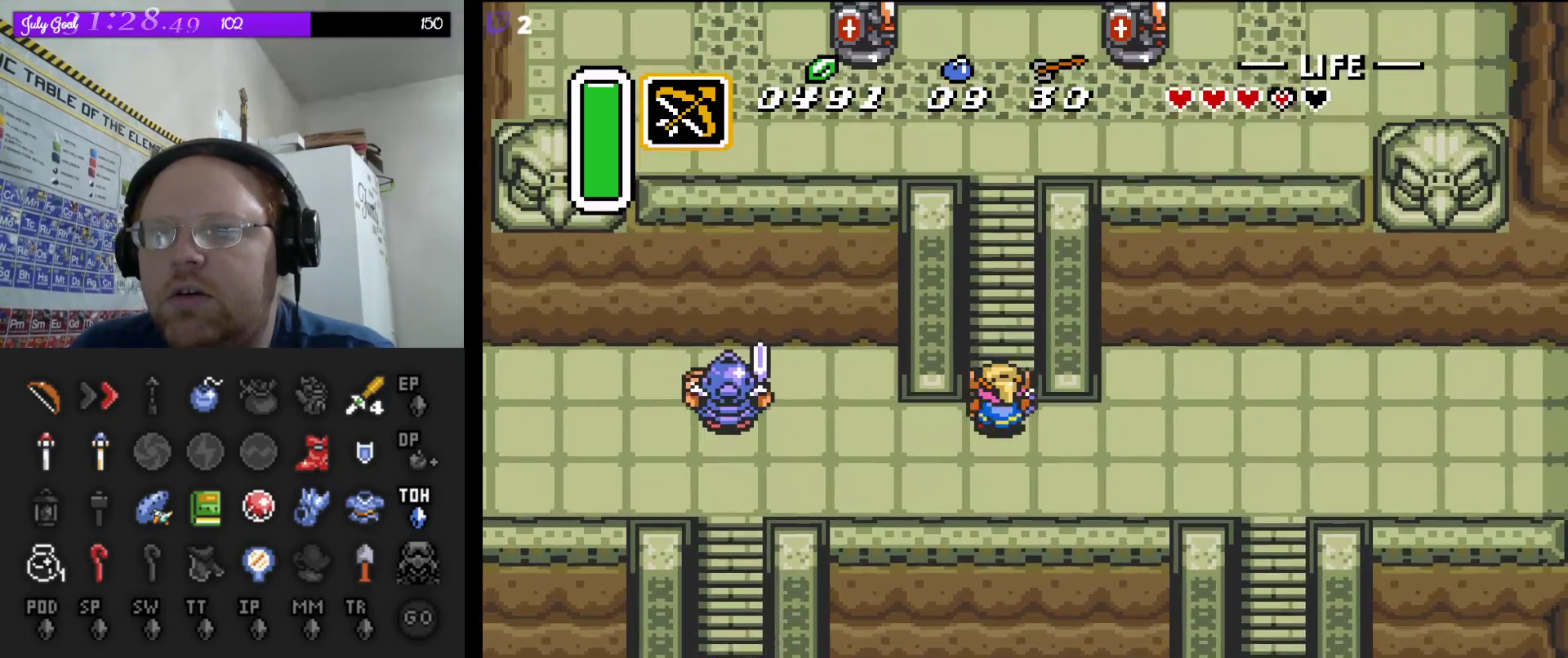
{"buttons": ["DPAD_UP"], "events": []}
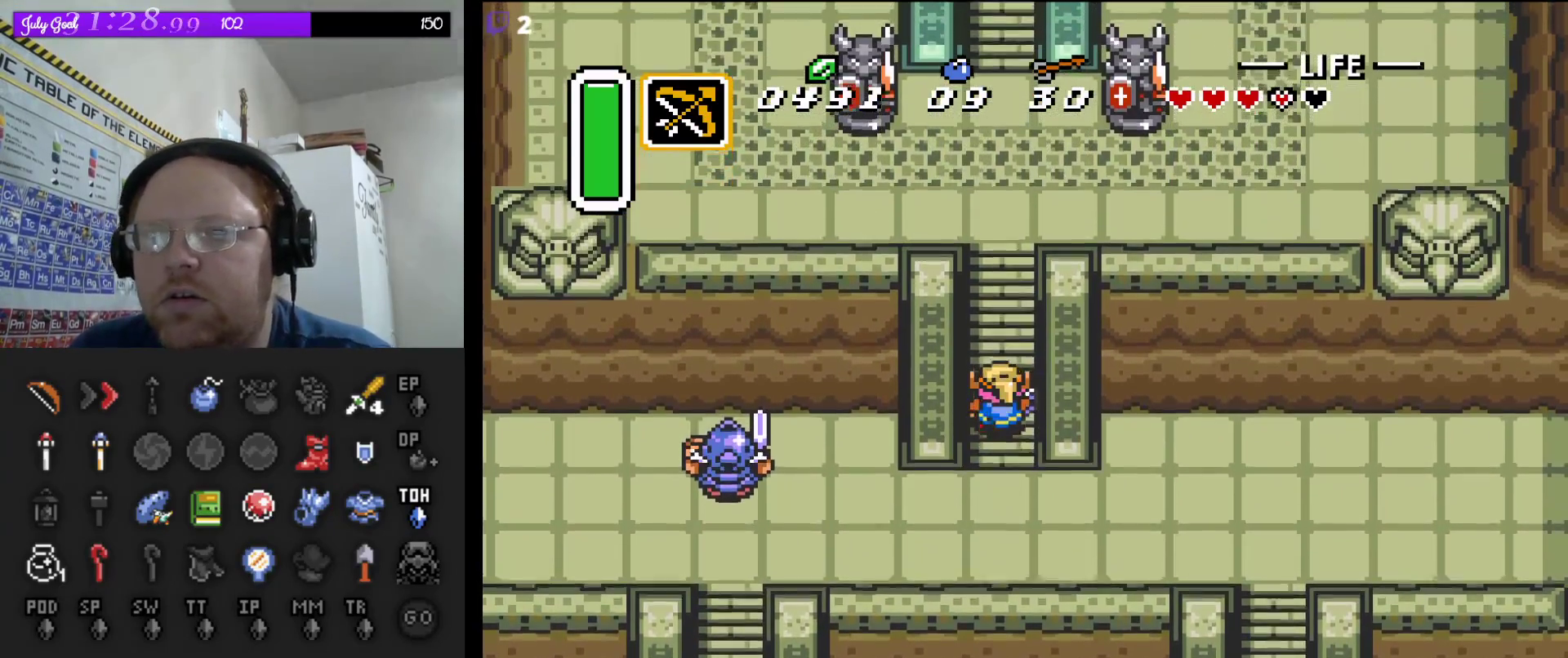
{"buttons": ["DPAD_UP"], "events": []}
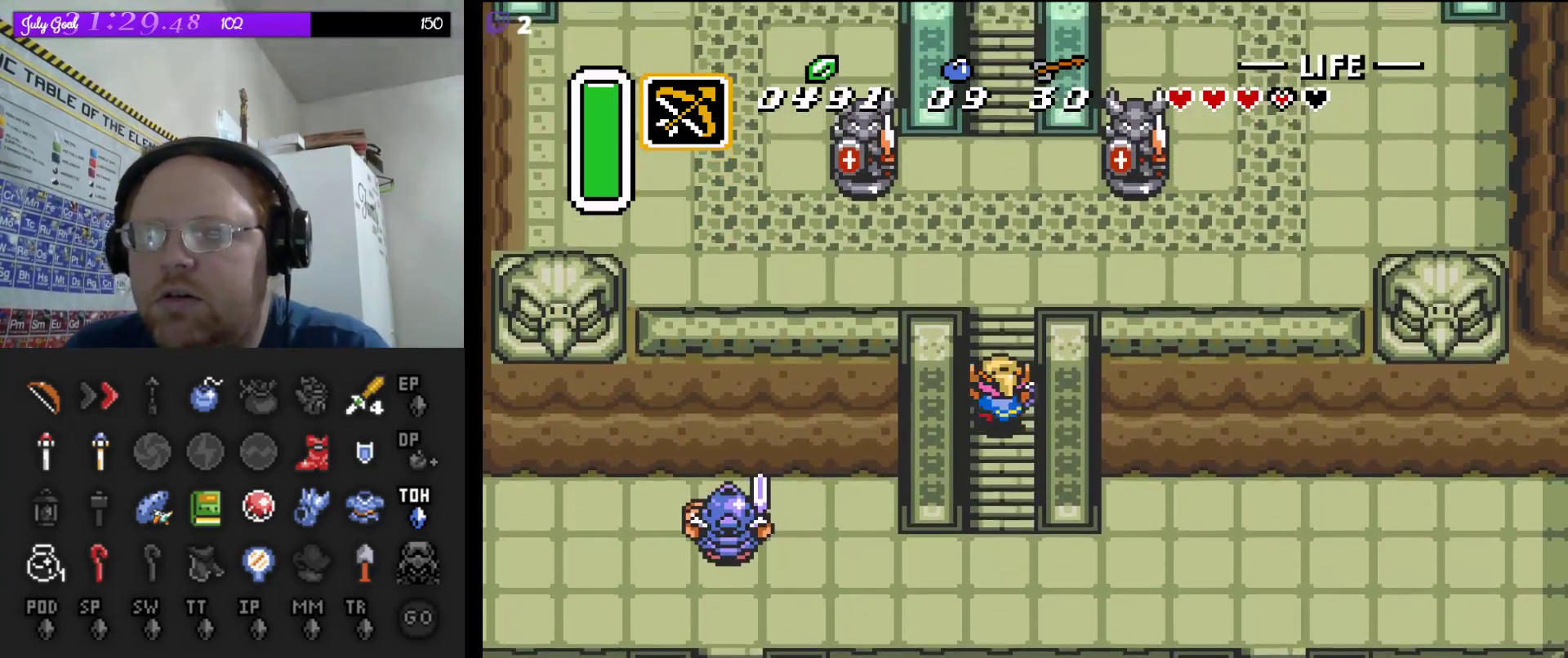
{"buttons": ["DPAD_UP"], "events": []}
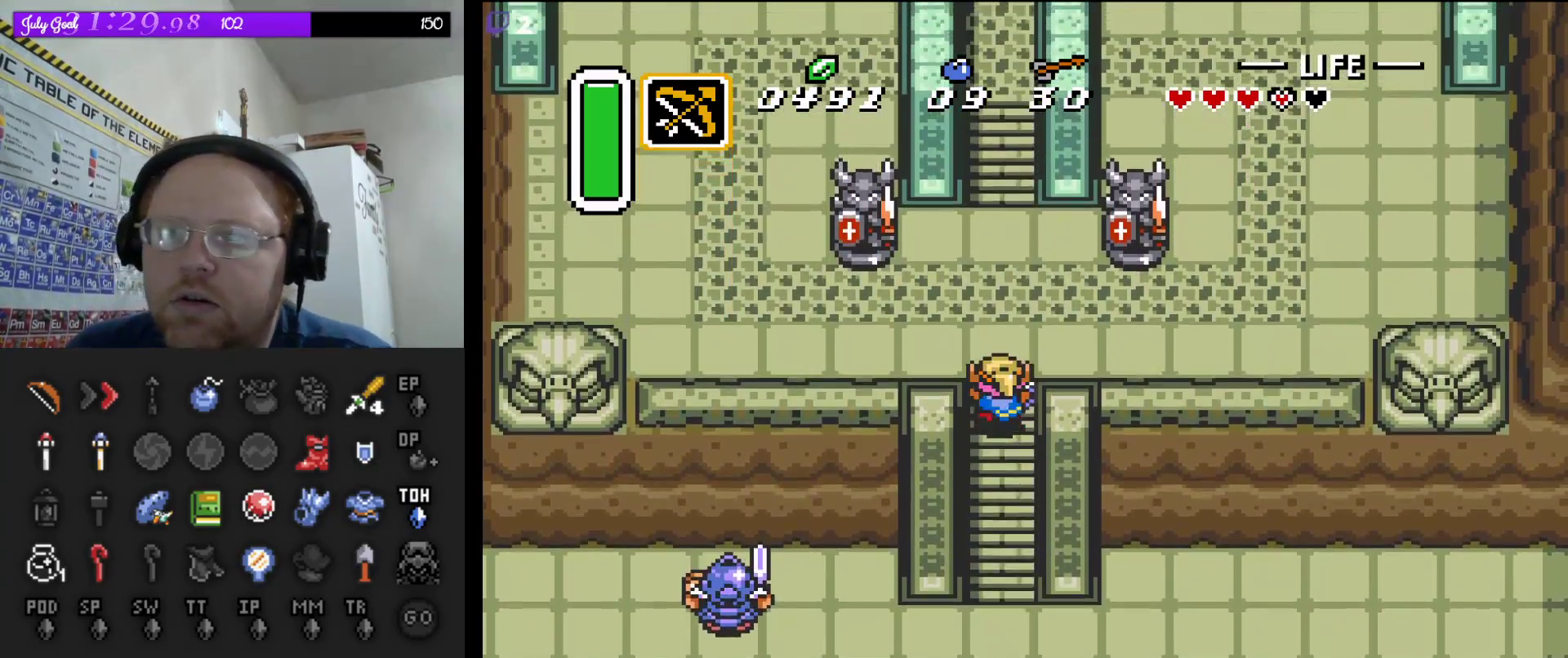
{"buttons": ["DPAD_UP"], "events": []}